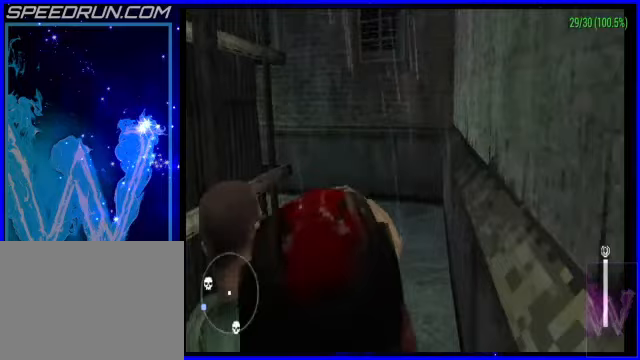
Gameplay with a controller (PlayStation layout); each line is a JSON object with the inputs held at the frame after it (dt_ms = milliseconds from this image to that frame). "events" lists button and stick changes between this image and that frame as [ms after this image, input, new state], when the widget could be followed in between. Not read: L2 R2 right_stick.
{"dt_ms": 200, "buttons": [], "left_stick": "up", "events": []}
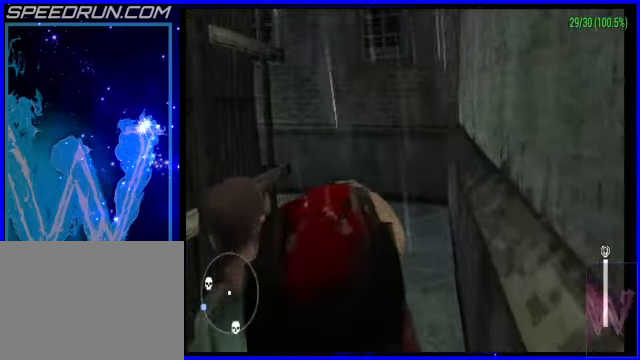
{"dt_ms": 500, "buttons": [], "left_stick": "up", "events": [[50, "left_stick", "up-left"], [150, "left_stick", "up"]]}
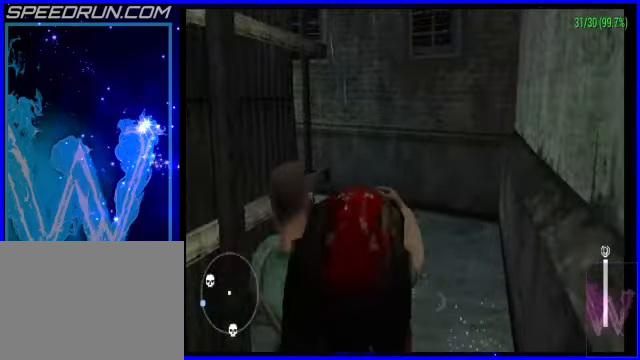
{"dt_ms": 500, "buttons": [], "left_stick": "up", "events": []}
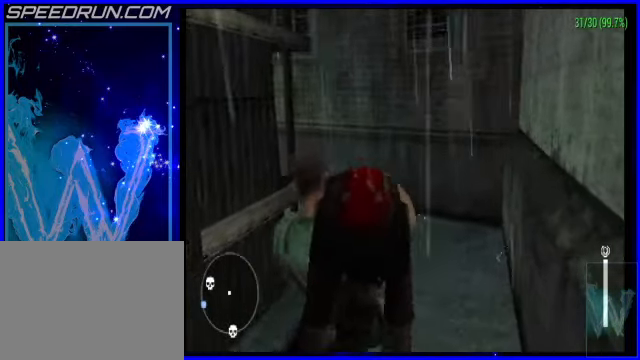
{"dt_ms": 500, "buttons": [], "left_stick": "up", "events": []}
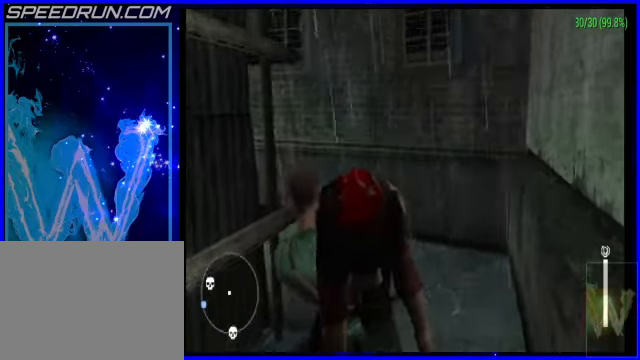
{"dt_ms": 500, "buttons": [], "left_stick": "up", "events": []}
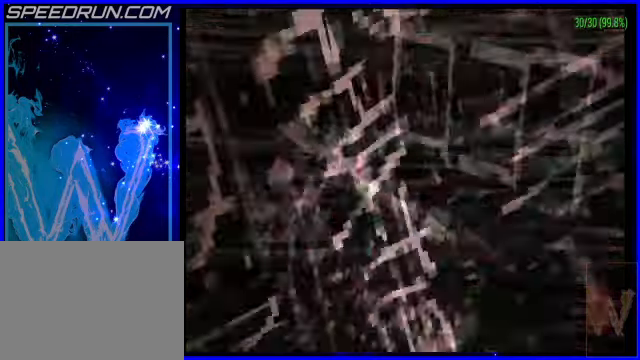
{"dt_ms": 500, "buttons": [], "left_stick": "center", "events": [[150, "left_stick", "center"]]}